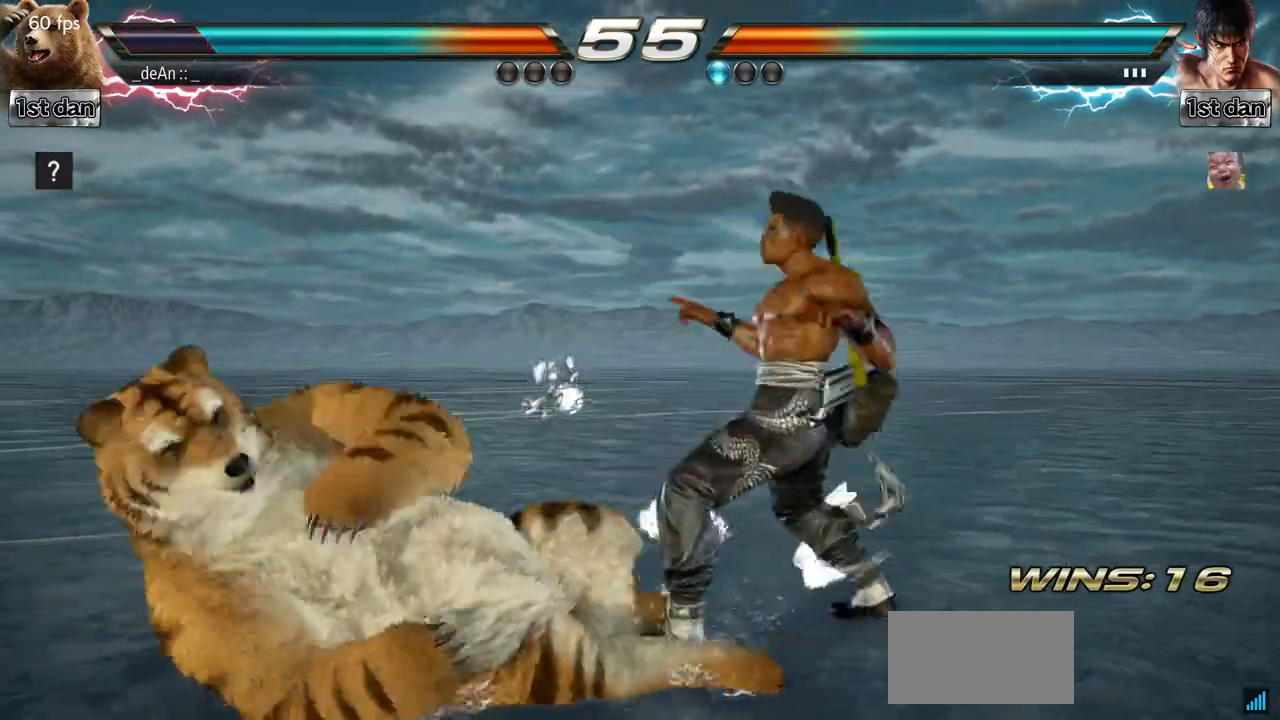
Gameplay with a controller (arcade stick); each line is a JSON object with the inputs held at the frame after it. "events" lists button and stick changes between this image and that frame as [ms after this image, input, new state], when the widget could be followed in between. Not read: L3 R3.
{"buttons": [], "left_stick": "center", "events": [[101, "left_stick", "center"]]}
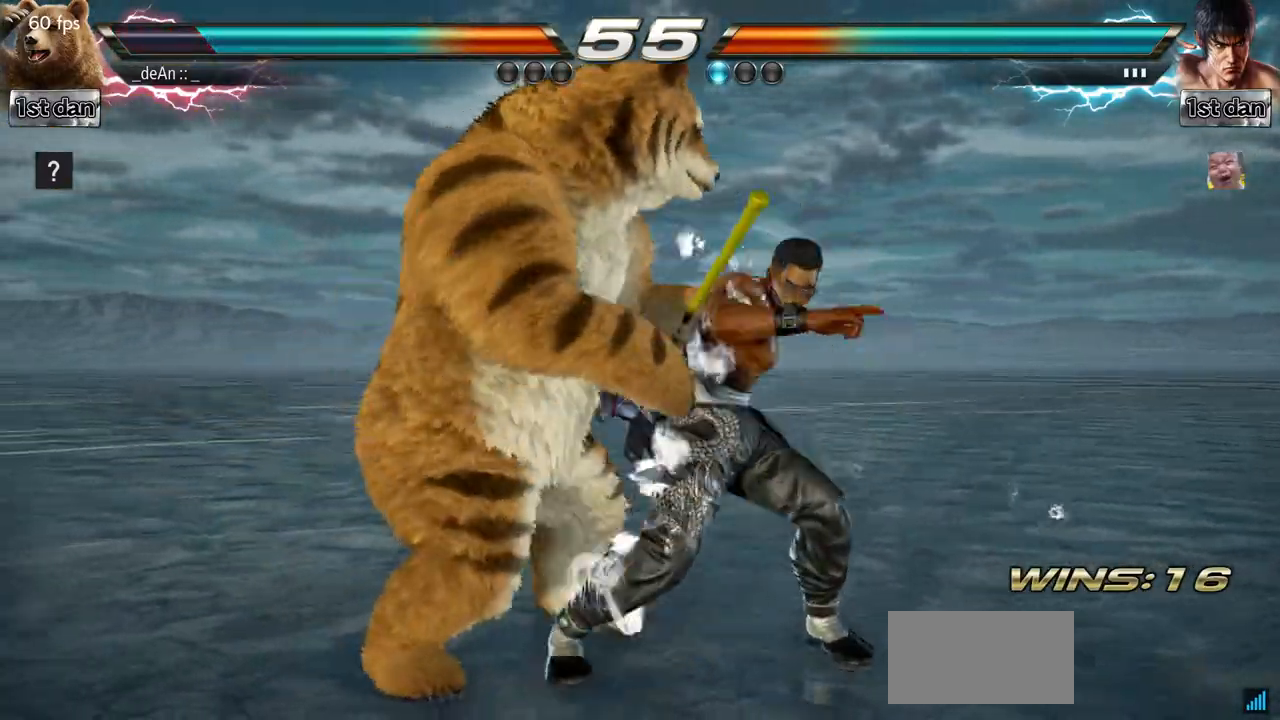
{"buttons": [], "left_stick": "center", "events": [[50, "TRIANGLE", "down"], [167, "SQUARE", "down"], [217, "TRIANGLE", "up"], [300, "SQUARE", "up"], [367, "CROSS", "down"], [450, "CROSS", "up"]]}
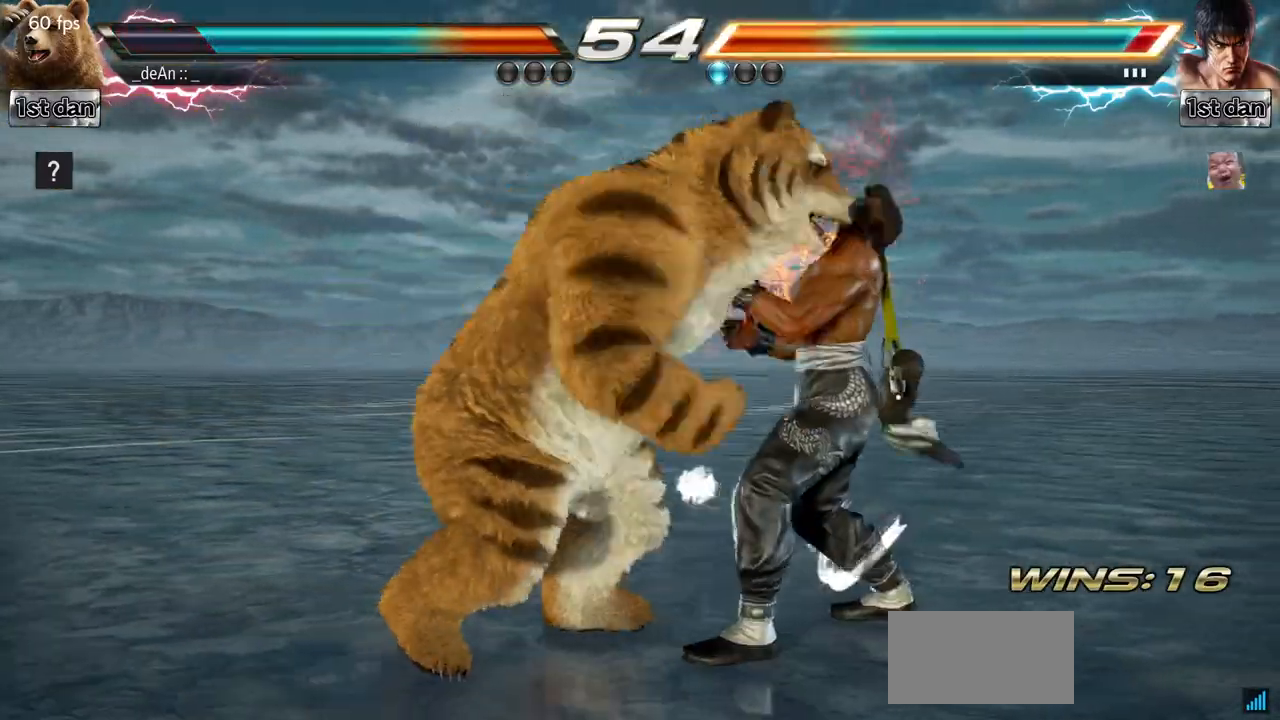
{"buttons": [], "left_stick": "center", "events": [[51, "CROSS", "down"], [117, "CROSS", "up"], [167, "CROSS", "down"], [217, "CROSS", "up"], [301, "CROSS", "down"], [451, "CROSS", "up"]]}
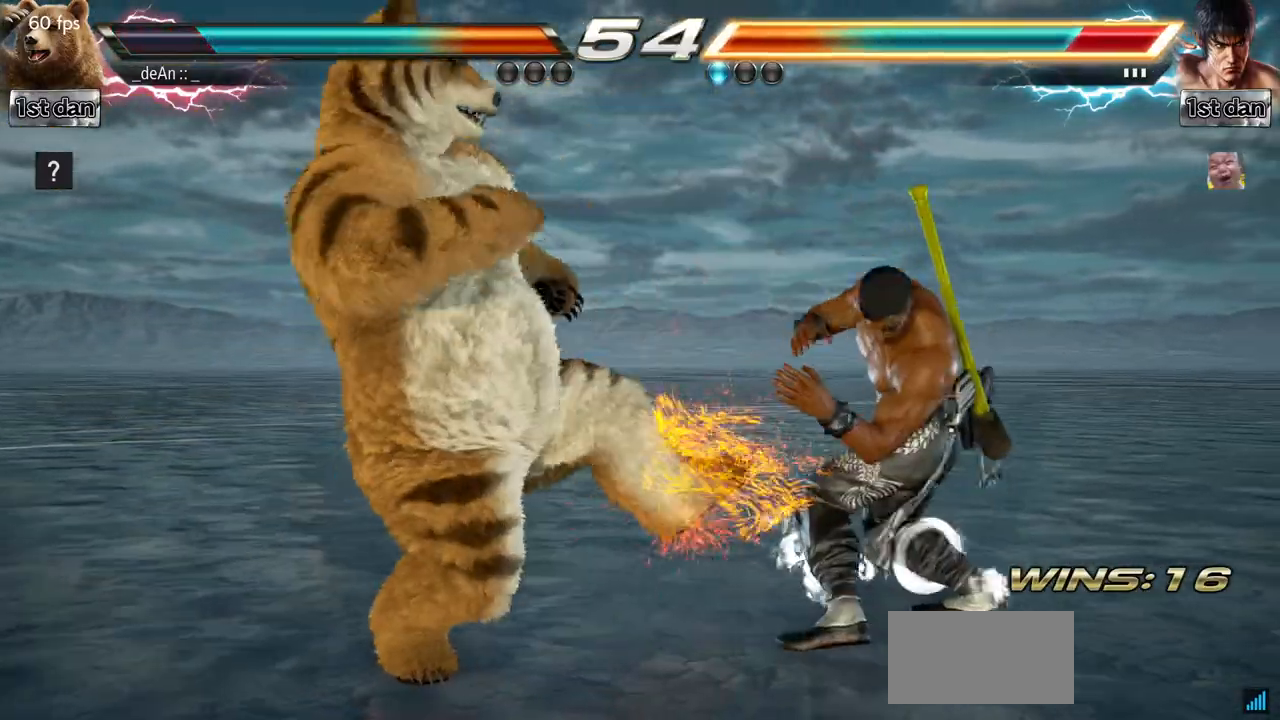
{"buttons": [], "left_stick": "center", "events": [[300, "TRIANGLE", "down"], [450, "TRIANGLE", "up"]]}
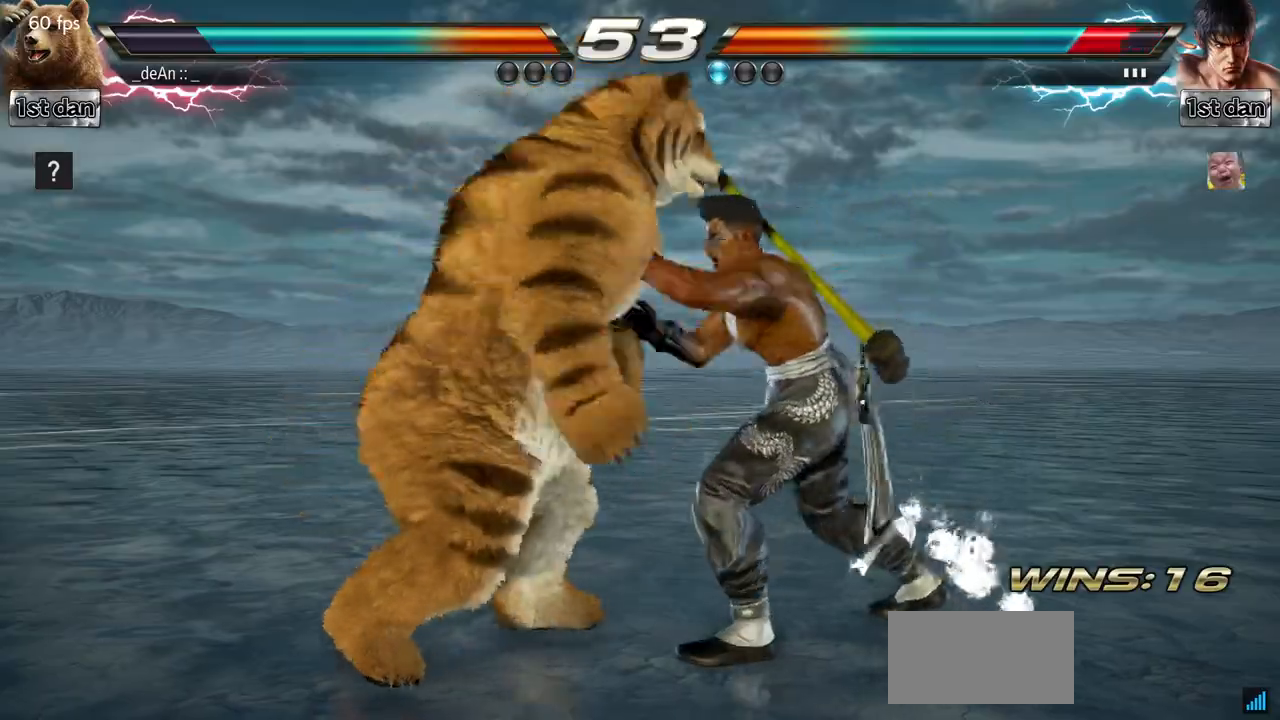
{"buttons": [], "left_stick": "left", "events": [[201, "left_stick", "left"], [234, "SQUARE", "down"], [334, "SQUARE", "up"]]}
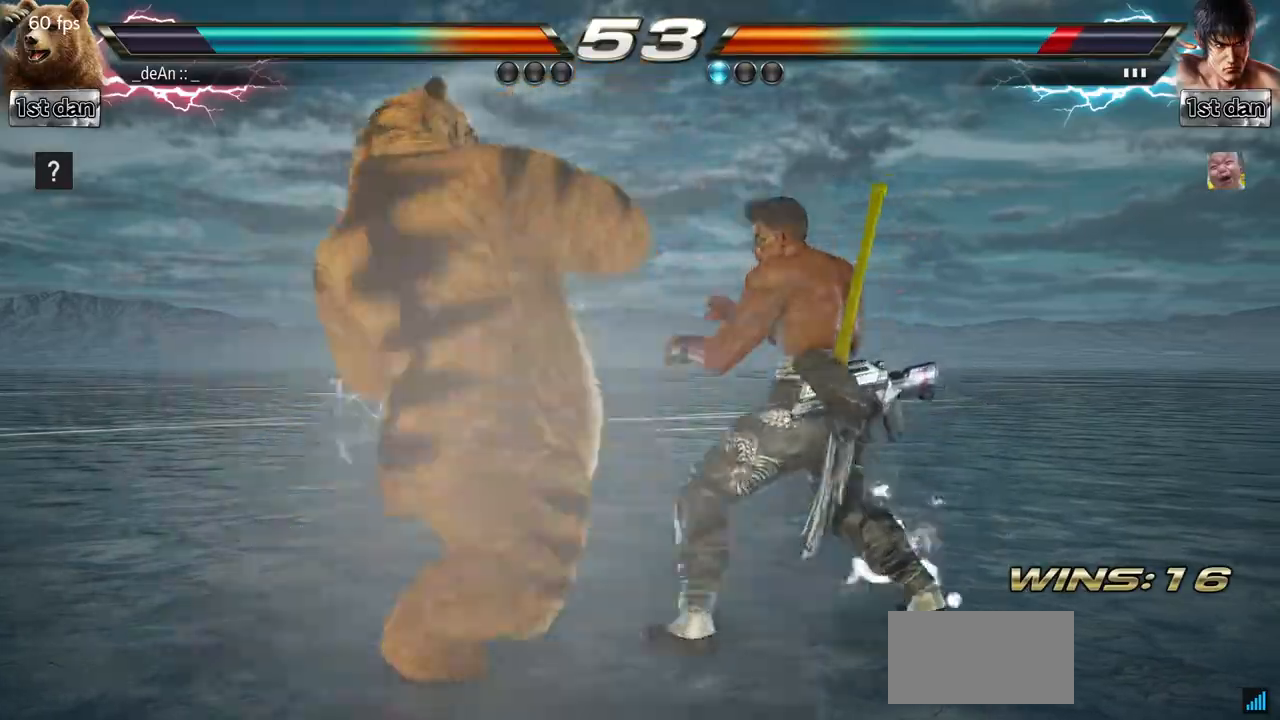
{"buttons": [], "left_stick": "center", "events": [[217, "left_stick", "center"]]}
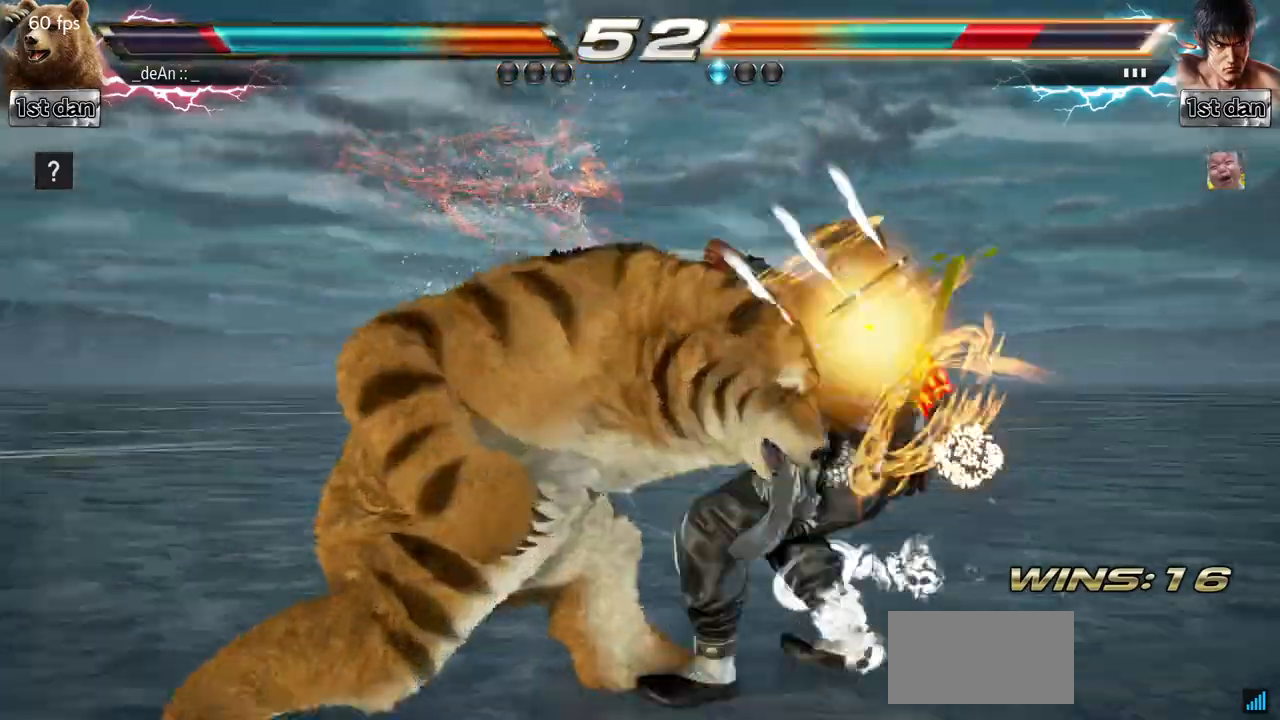
{"buttons": ["SQUARE"], "left_stick": "center", "events": [[201, "SQUARE", "down"], [301, "SQUARE", "up"], [384, "SQUARE", "down"]]}
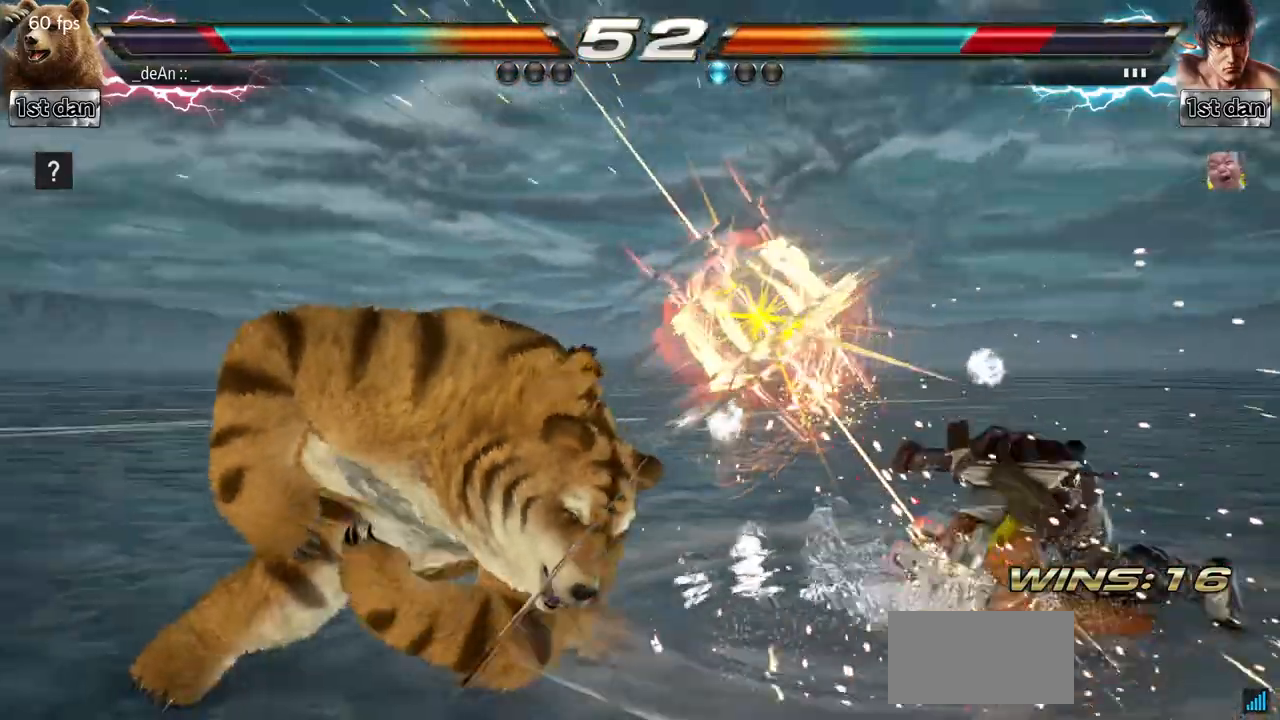
{"buttons": [], "left_stick": "center", "events": [[17, "SQUARE", "up"], [417, "left_stick", "right"], [467, "left_stick", "center"]]}
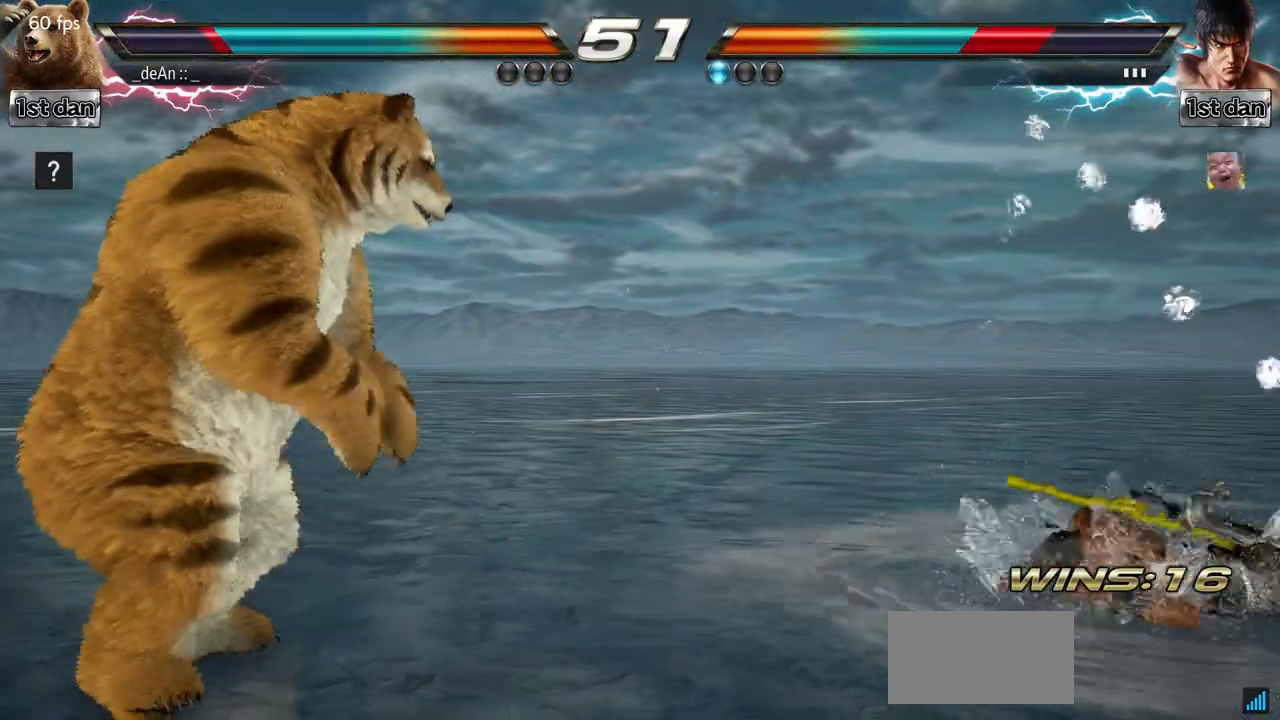
{"buttons": [], "left_stick": "center", "events": [[67, "left_stick", "right"], [201, "left_stick", "center"], [251, "left_stick", "left"], [384, "left_stick", "center"]]}
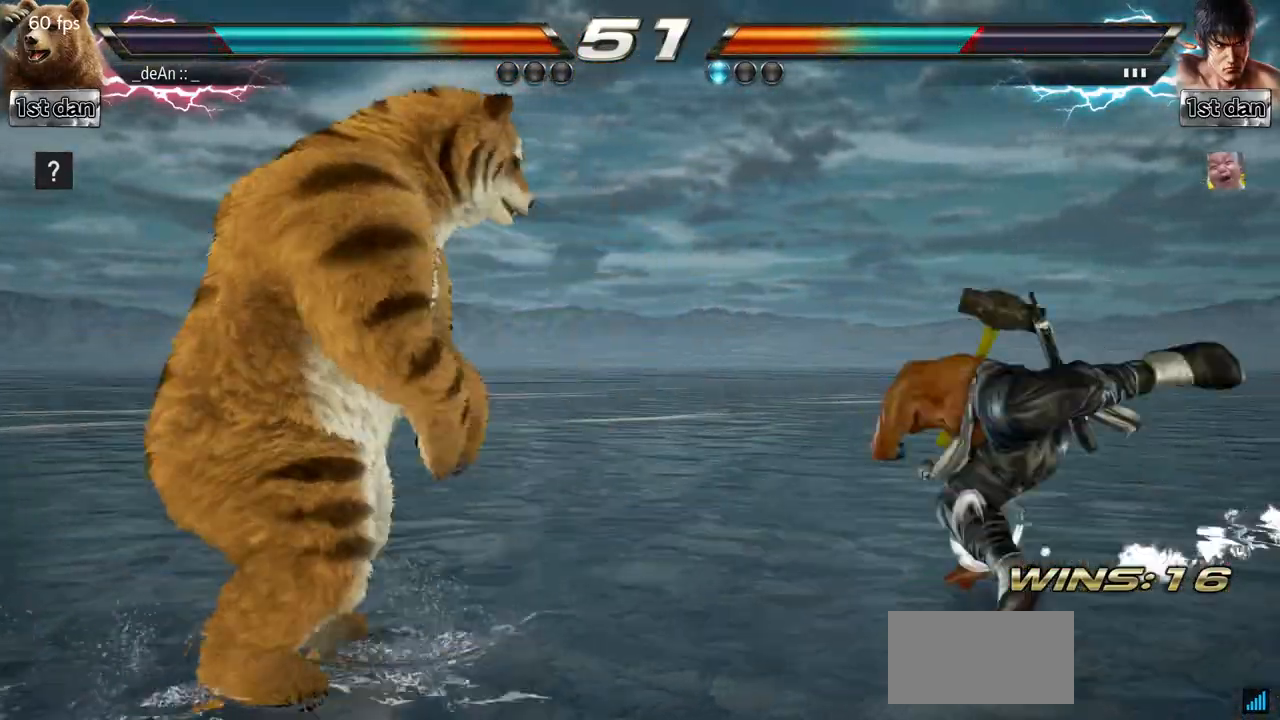
{"buttons": [], "left_stick": "center", "events": [[50, "left_stick", "right"], [117, "left_stick", "center"], [167, "left_stick", "right"], [234, "TRIANGLE", "down"], [350, "TRIANGLE", "up"], [417, "left_stick", "center"]]}
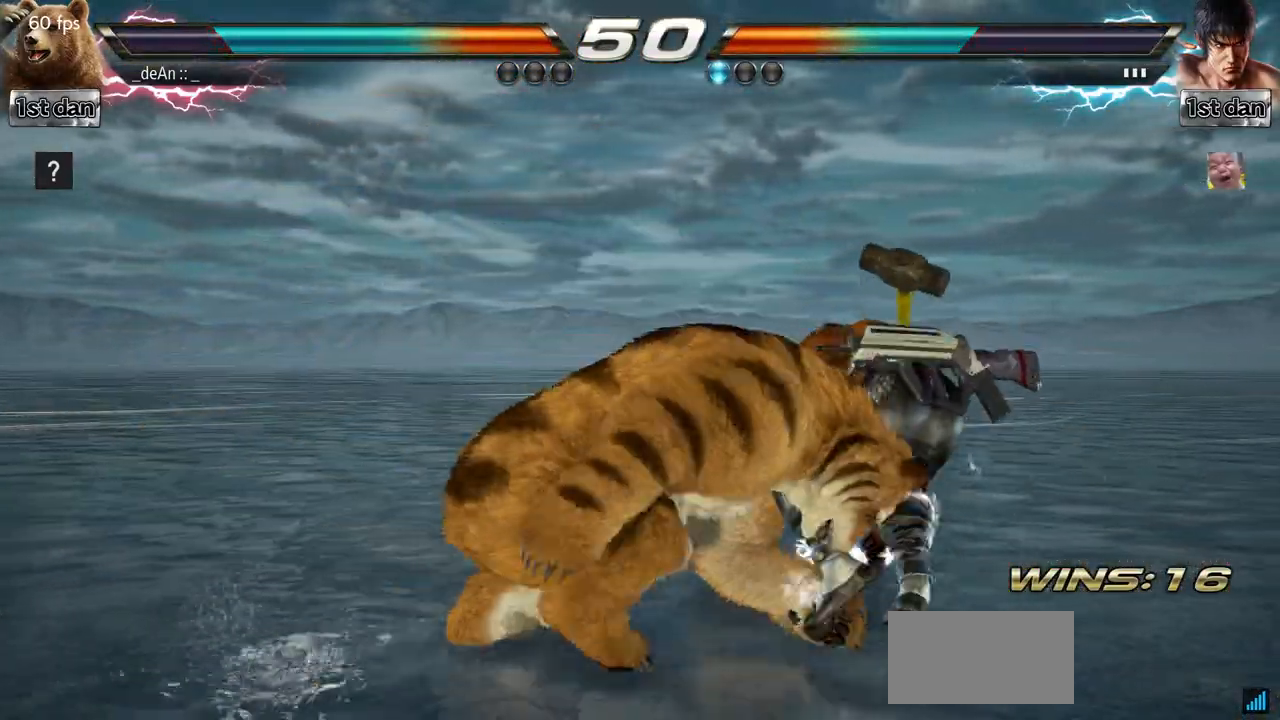
{"buttons": [], "left_stick": "center", "events": []}
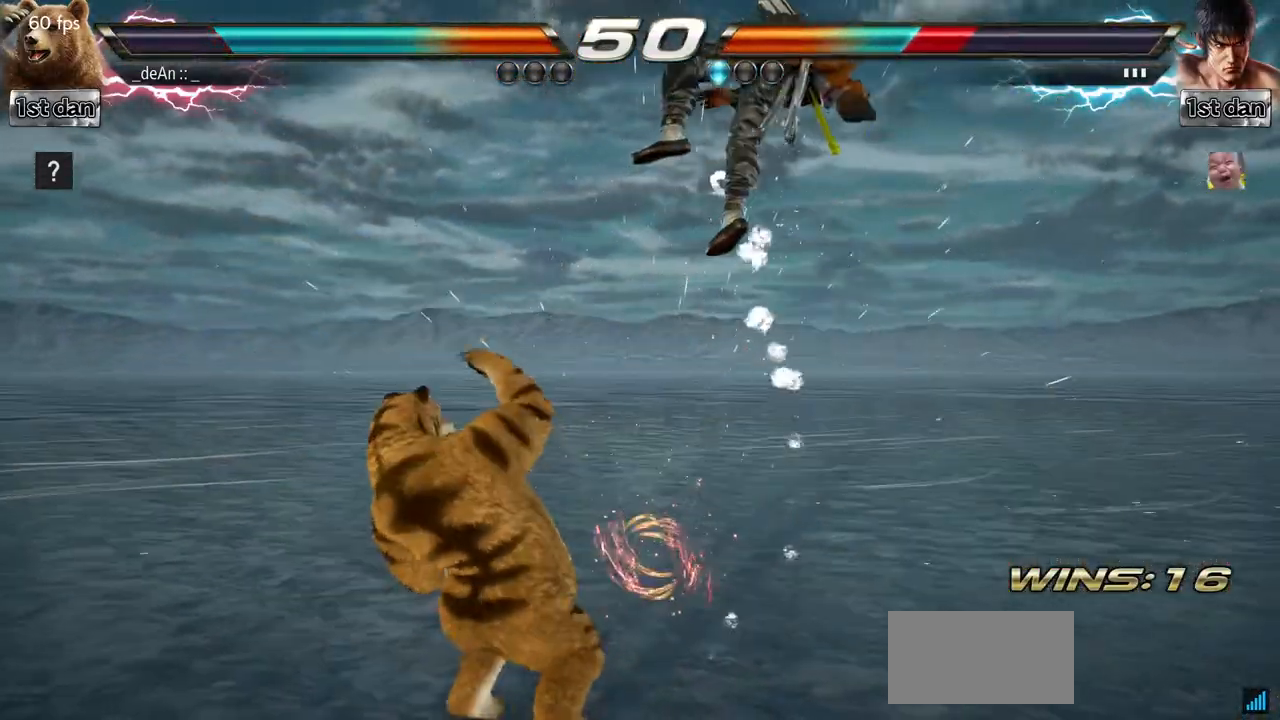
{"buttons": [], "left_stick": "center", "events": [[300, "left_stick", "up-right"], [334, "SQUARE", "down"], [334, "TRIANGLE", "down"], [434, "left_stick", "center"], [450, "SQUARE", "up"], [450, "TRIANGLE", "up"]]}
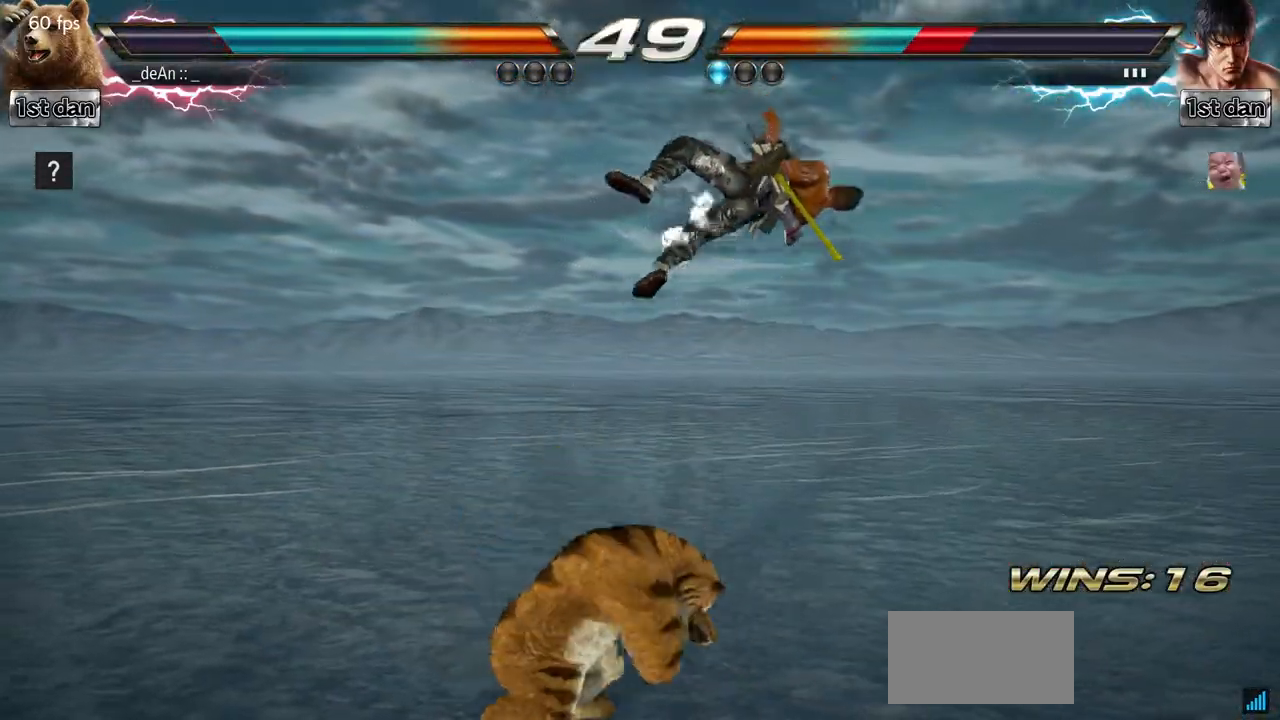
{"buttons": [], "left_stick": "center", "events": []}
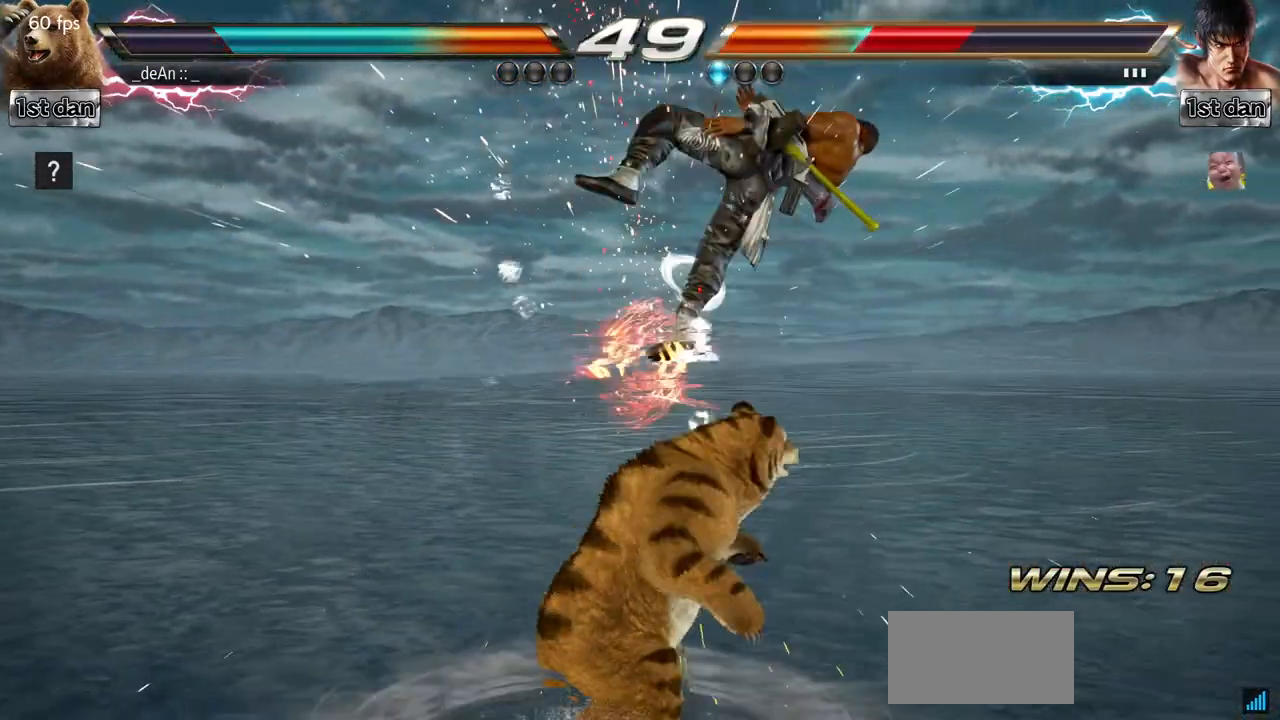
{"buttons": [], "left_stick": "center", "events": [[83, "CROSS", "down"], [83, "left_stick", "down-right"], [183, "TRIANGLE", "down"], [234, "CROSS", "up"], [334, "TRIANGLE", "up"], [334, "left_stick", "center"]]}
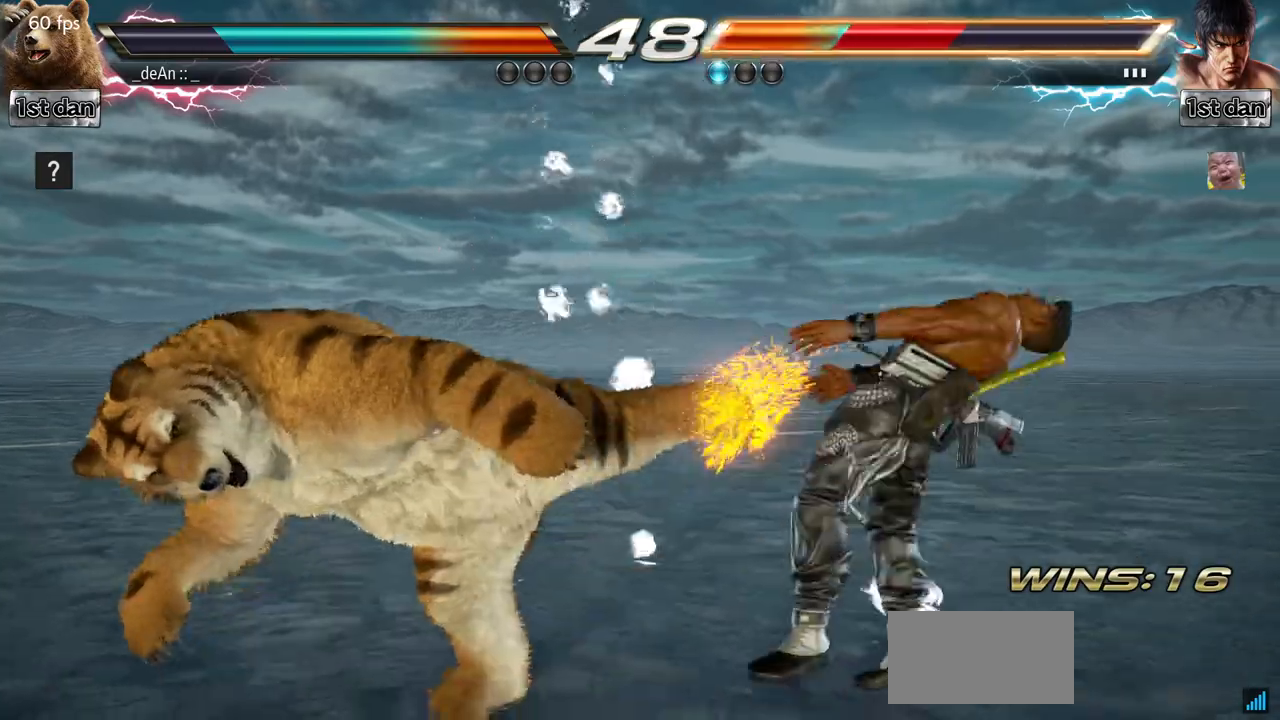
{"buttons": [], "left_stick": "center", "events": [[34, "TRIANGLE", "down"], [134, "TRIANGLE", "up"], [184, "TRIANGLE", "down"], [317, "TRIANGLE", "up"]]}
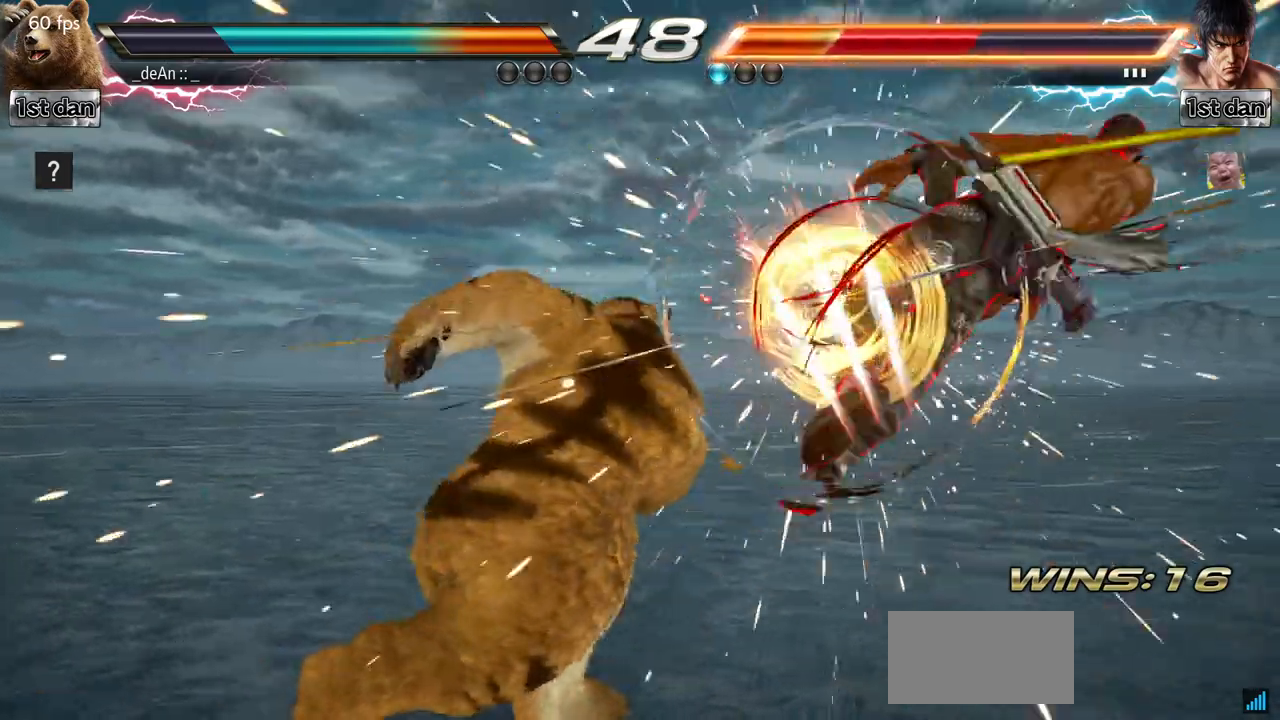
{"buttons": [], "left_stick": "right", "events": [[284, "left_stick", "right"], [350, "left_stick", "center"], [450, "left_stick", "right"]]}
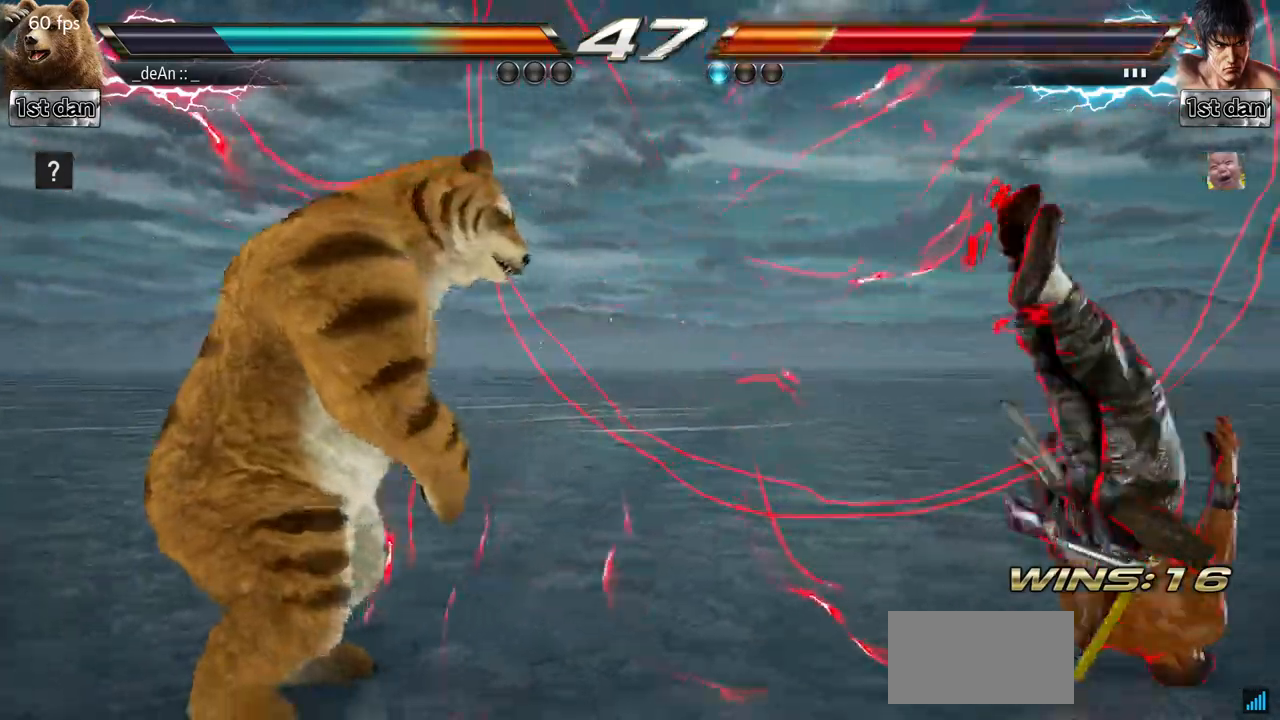
{"buttons": ["SQUARE", "TRIANGLE"], "left_stick": "left", "events": [[201, "TRIANGLE", "down"], [201, "left_stick", "left"], [267, "SQUARE", "down"], [334, "TRIANGLE", "up"], [368, "SQUARE", "up"], [451, "SQUARE", "down"], [468, "TRIANGLE", "down"]]}
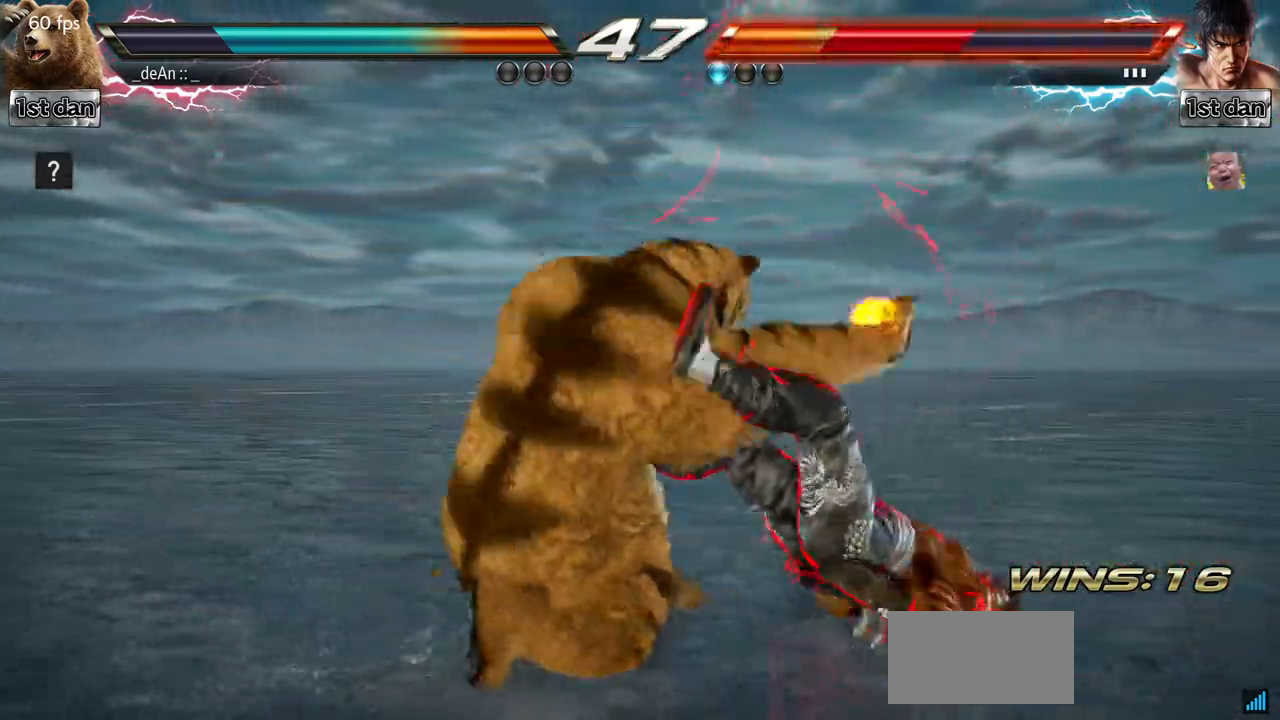
{"buttons": ["SQUARE", "TRIANGLE"], "left_stick": "left", "events": [[50, "SQUARE", "up"], [50, "TRIANGLE", "up"], [83, "TRIANGLE", "down"], [100, "SQUARE", "down"], [200, "SQUARE", "up"], [200, "TRIANGLE", "up"], [267, "SQUARE", "down"], [267, "TRIANGLE", "down"], [384, "SQUARE", "up"], [384, "TRIANGLE", "up"], [434, "SQUARE", "down"], [450, "TRIANGLE", "down"]]}
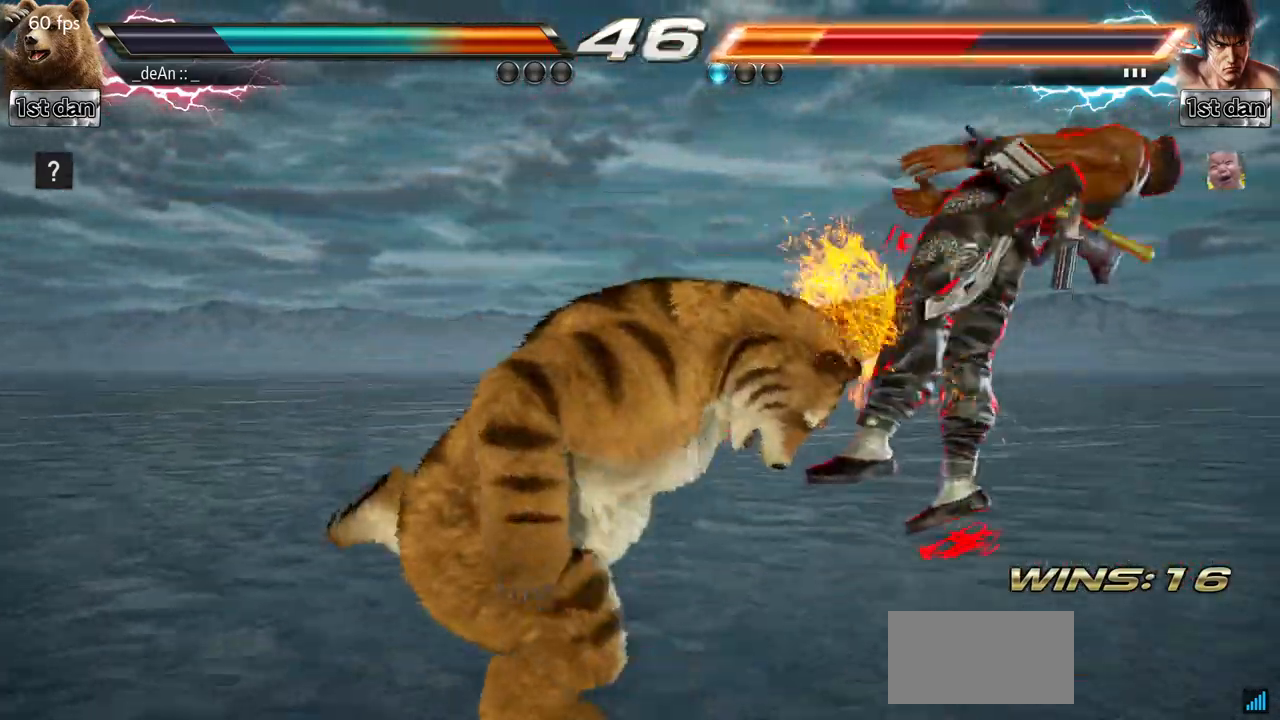
{"buttons": ["SQUARE", "TRIANGLE"], "left_stick": "center", "events": [[34, "SQUARE", "up"], [101, "SQUARE", "down"], [134, "SQUARE", "up"], [217, "SQUARE", "down"], [434, "left_stick", "center"]]}
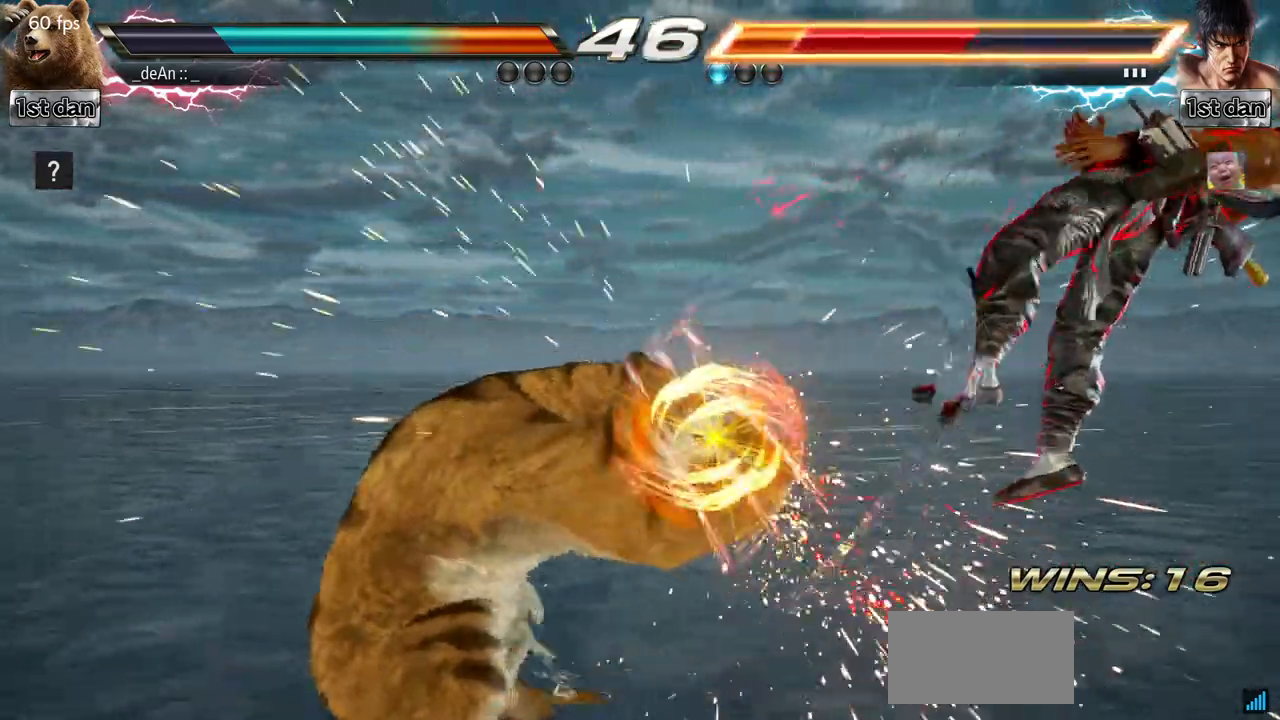
{"buttons": [], "left_stick": "right", "events": [[17, "SQUARE", "up"], [33, "TRIANGLE", "up"], [300, "left_stick", "right"], [350, "left_stick", "center"], [467, "left_stick", "right"]]}
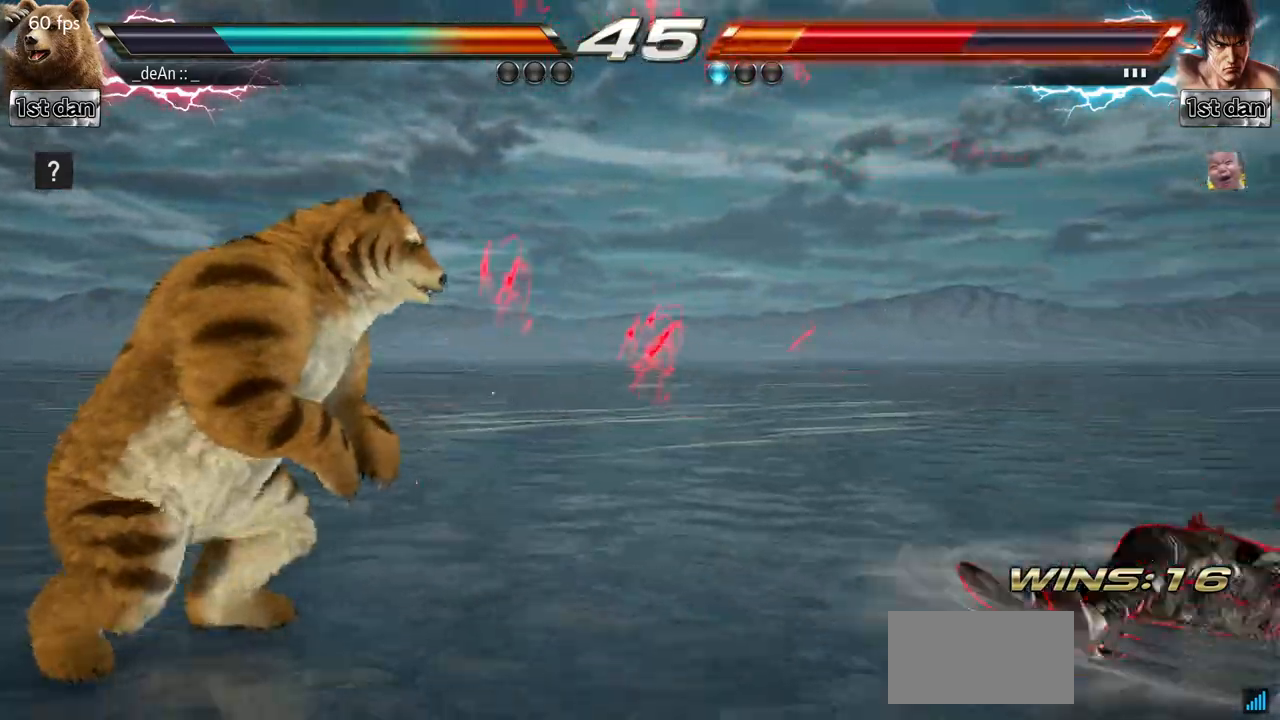
{"buttons": [], "left_stick": "center", "events": [[267, "left_stick", "left"], [484, "left_stick", "center"]]}
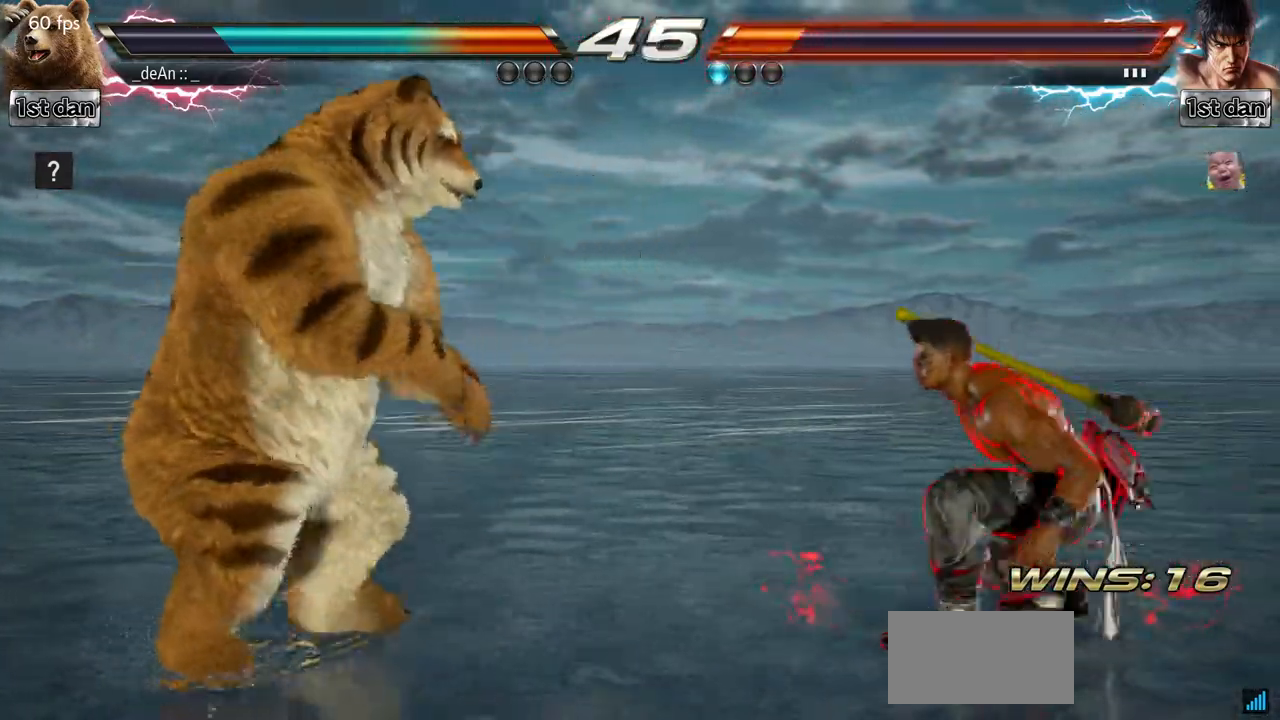
{"buttons": [], "left_stick": "center", "events": [[84, "left_stick", "right"], [134, "left_stick", "center"], [184, "left_stick", "right"], [267, "TRIANGLE", "down"], [384, "TRIANGLE", "up"], [417, "left_stick", "center"]]}
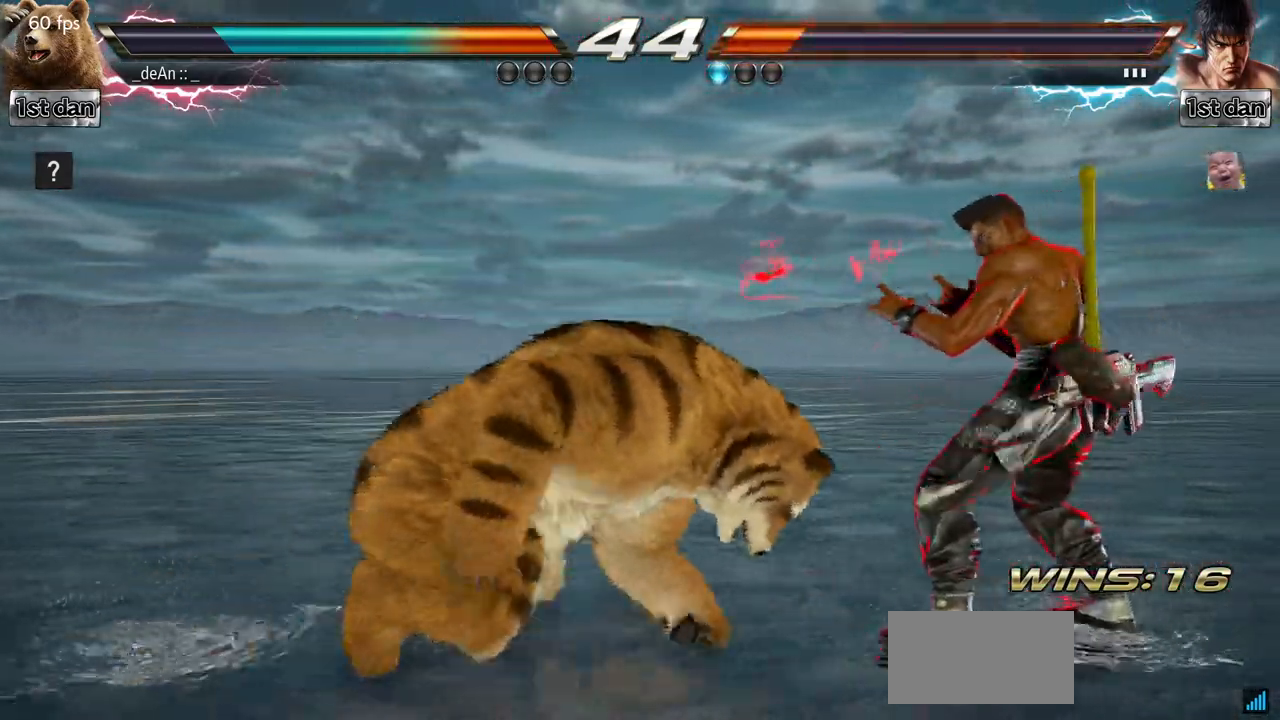
{"buttons": [], "left_stick": "left", "events": [[450, "left_stick", "left"]]}
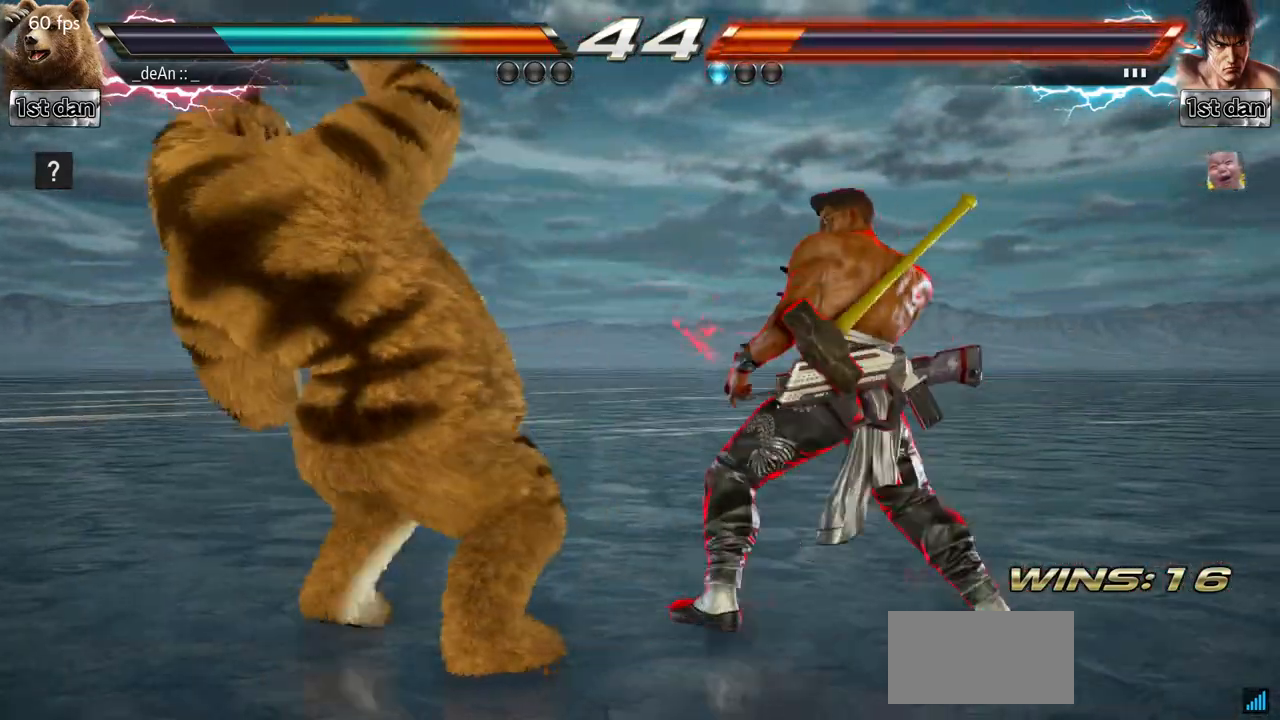
{"buttons": [], "left_stick": "left", "events": []}
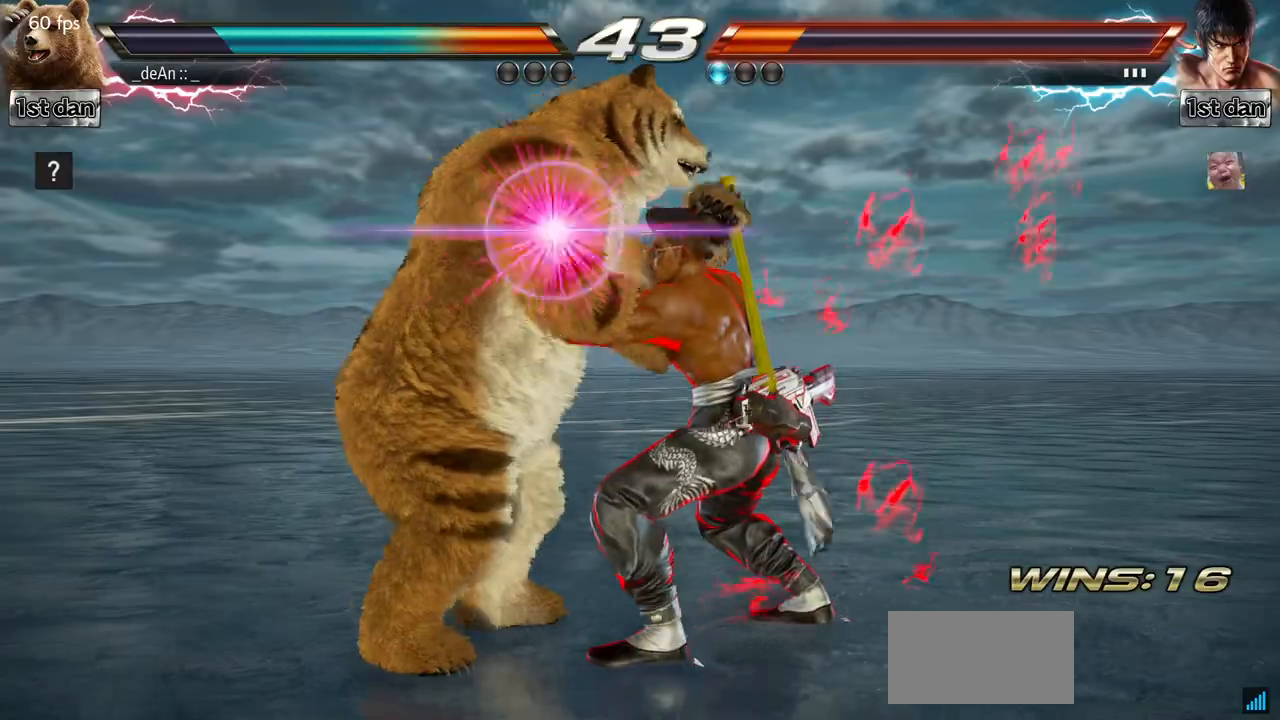
{"buttons": ["SQUARE"], "left_stick": "left", "events": [[117, "TRIANGLE", "down"], [133, "SQUARE", "down"], [217, "TRIANGLE", "up"], [267, "SQUARE", "up"], [317, "SQUARE", "down"]]}
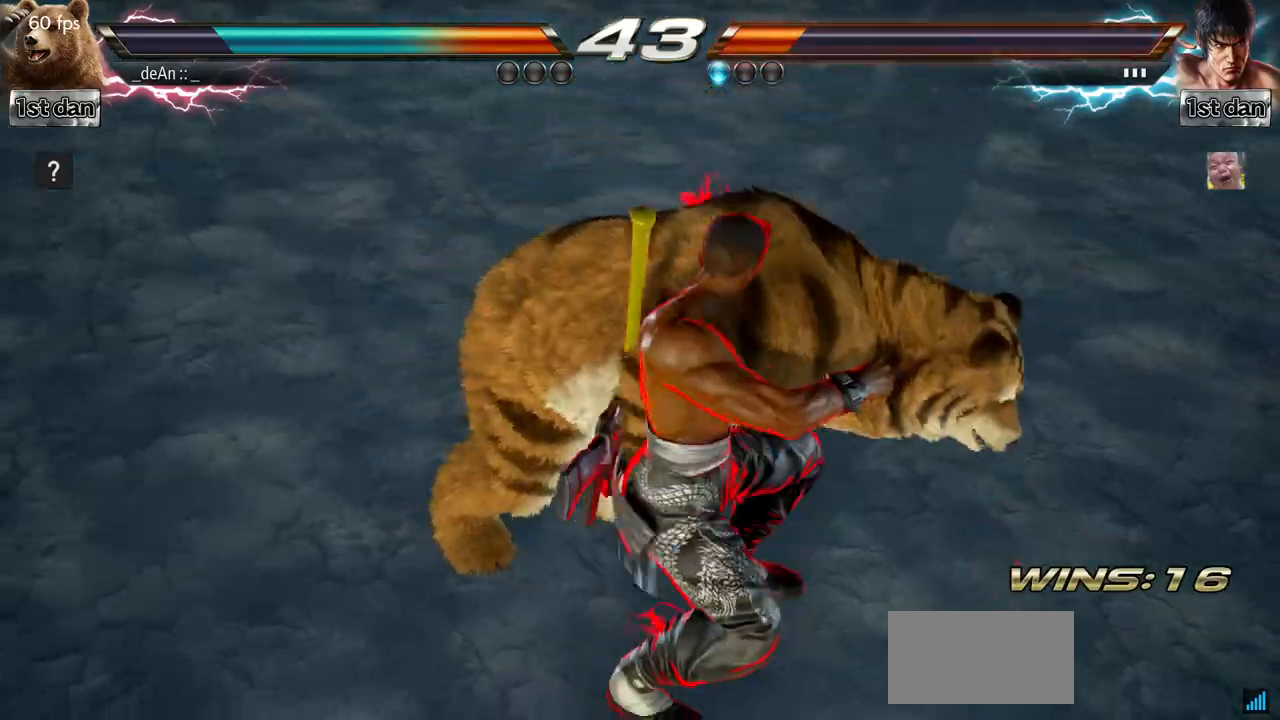
{"buttons": [], "left_stick": "left", "events": [[100, "SQUARE", "up"], [167, "SQUARE", "down"], [251, "SQUARE", "up"], [317, "SQUARE", "down"], [417, "SQUARE", "up"]]}
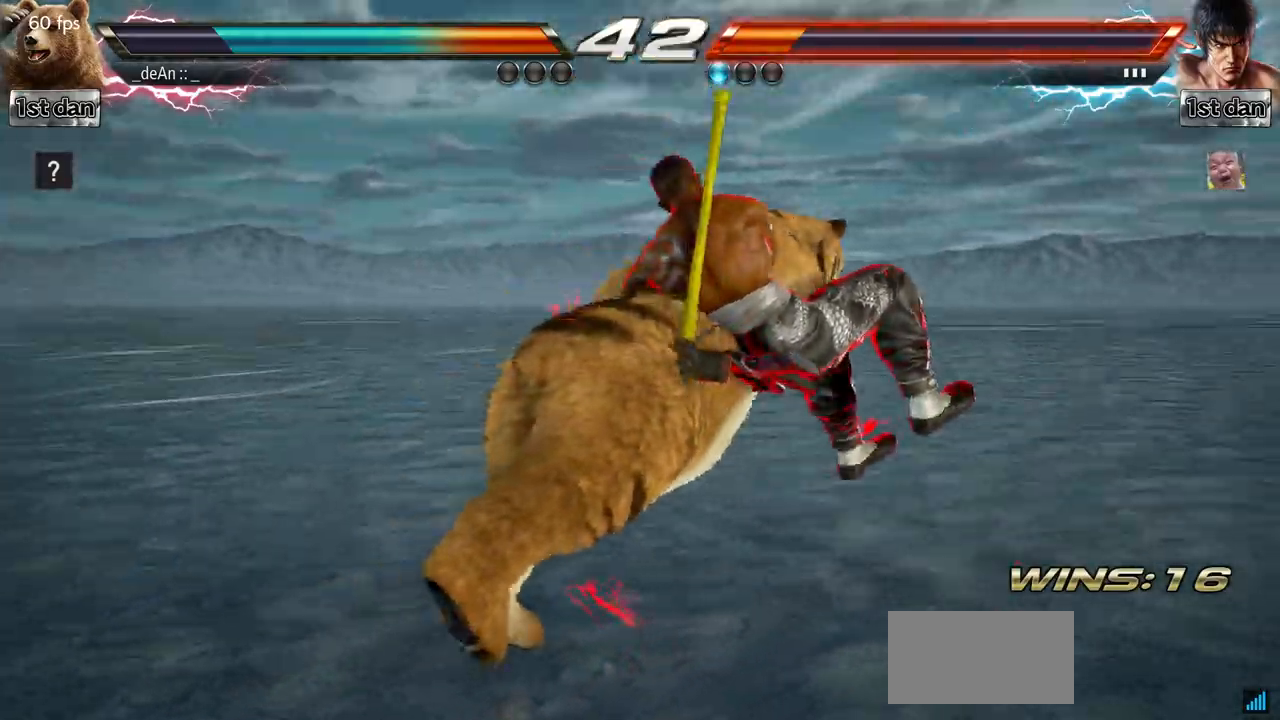
{"buttons": [], "left_stick": "center", "events": [[16, "SQUARE", "down"], [67, "SQUARE", "up"], [167, "SQUARE", "down"], [267, "SQUARE", "up"], [333, "left_stick", "center"]]}
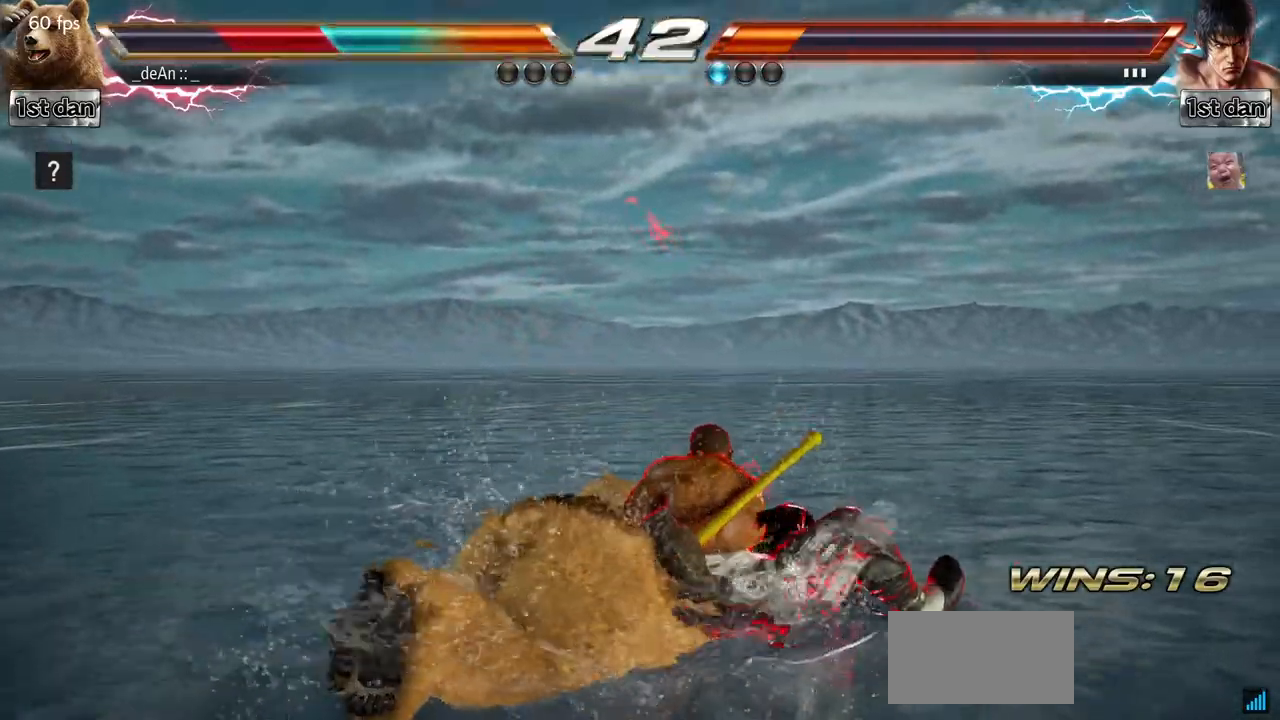
{"buttons": [], "left_stick": "left", "events": [[167, "left_stick", "left"], [334, "SQUARE", "down"], [434, "SQUARE", "up"]]}
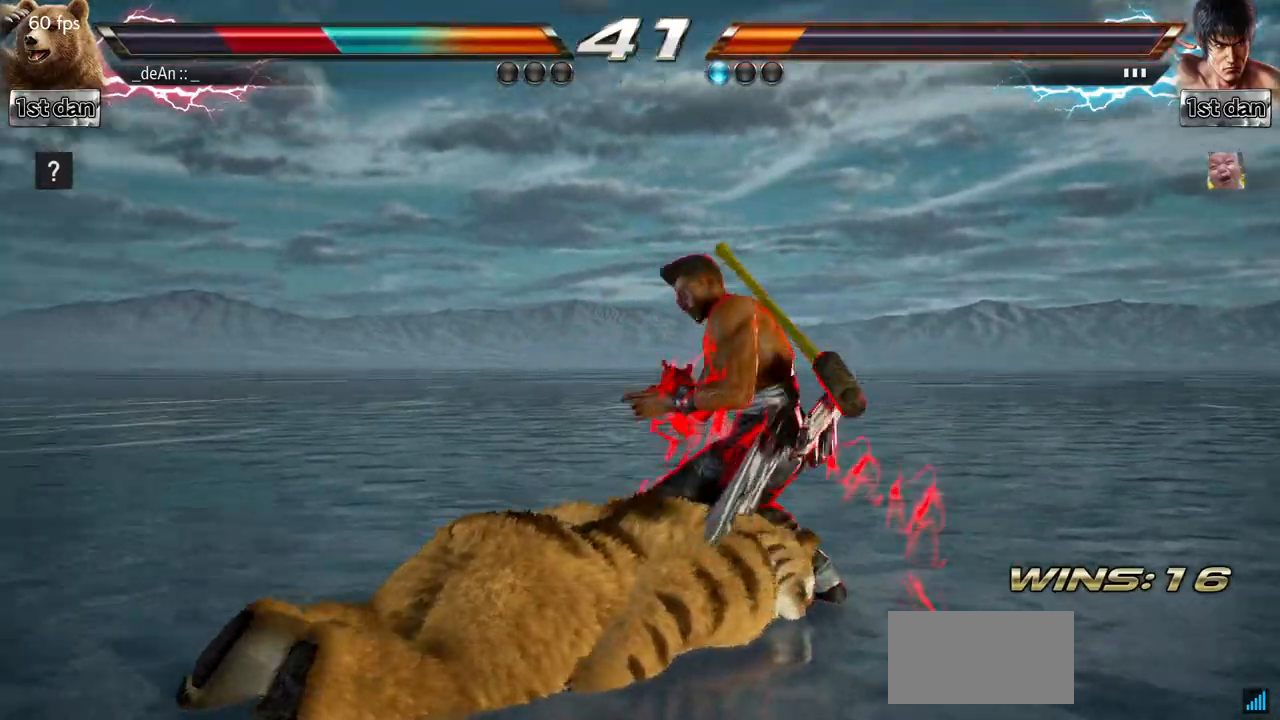
{"buttons": [], "left_stick": "center", "events": [[67, "left_stick", "center"], [350, "SQUARE", "down"], [350, "TRIANGLE", "down"], [450, "SQUARE", "up"], [467, "TRIANGLE", "up"]]}